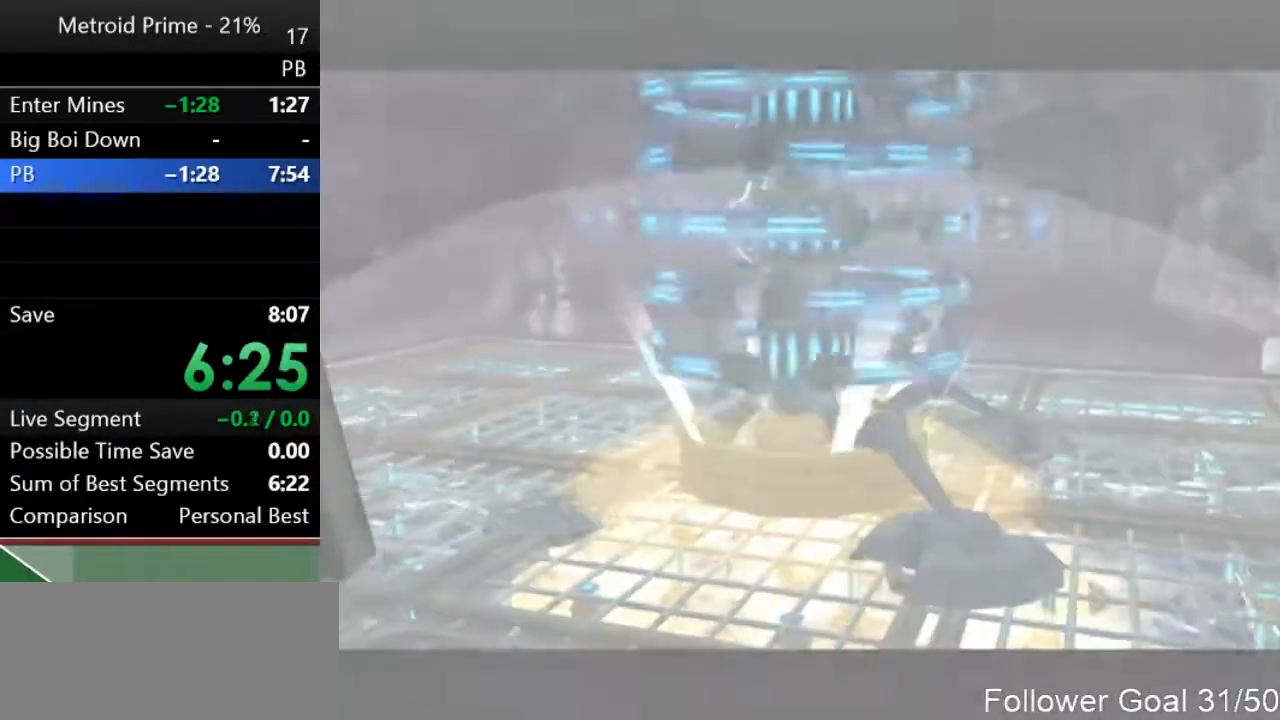
Gameplay with a controller (Nintendo layout); each line is a JSON object with the inputs held at the frame after it. "events" lists button and stick changes between this image and that frame as [ms after this image, input, new state], when the widget could be followed in between. Not read: L3 R3.
{"buttons": ["X"], "left_stick": "center", "right_stick": "center", "events": [[100, "X", "up"], [183, "X", "down"], [217, "X", "up"], [250, "X", "down"], [283, "X", "up"], [317, "X", "down"], [350, "X", "up"], [400, "X", "down"], [433, "X", "up"], [500, "X", "down"]]}
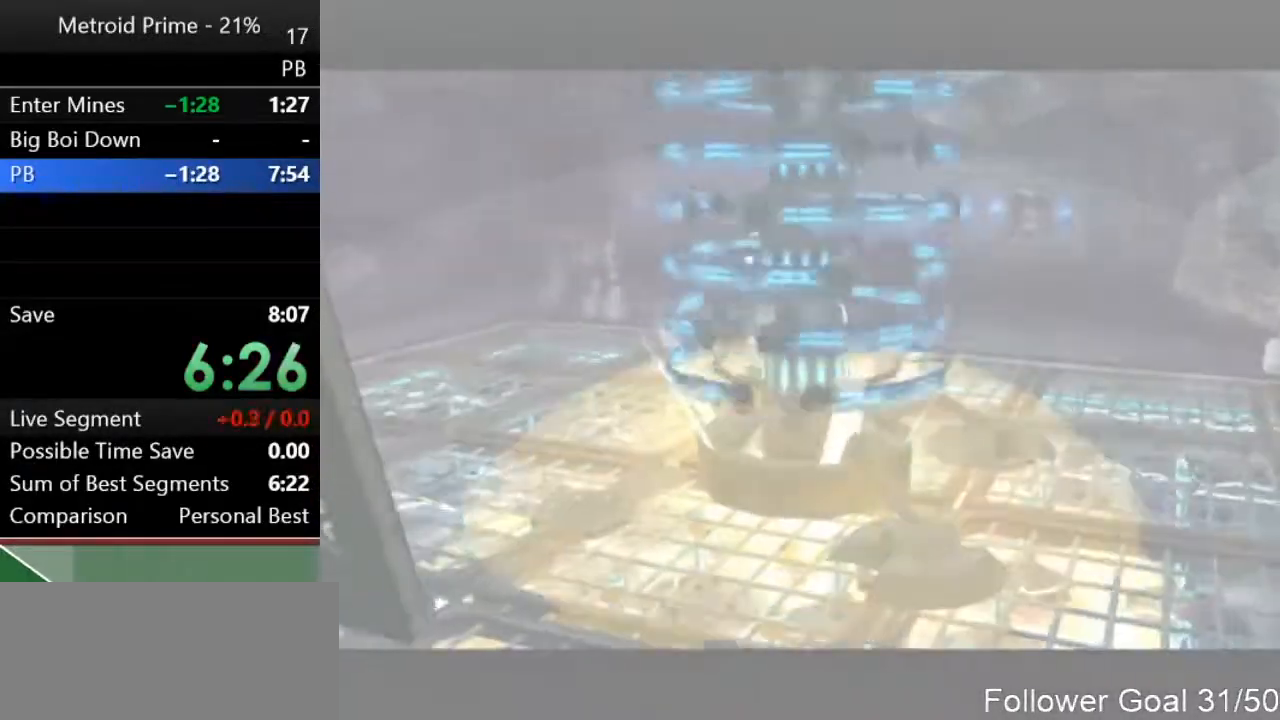
{"buttons": ["X"], "left_stick": "center", "right_stick": "center", "events": [[33, "X", "up"], [67, "X", "down"], [100, "X", "up"], [150, "X", "down"], [233, "X", "up"], [250, "X", "down"], [283, "X", "up"], [333, "X", "down"], [433, "X", "up"], [500, "X", "down"]]}
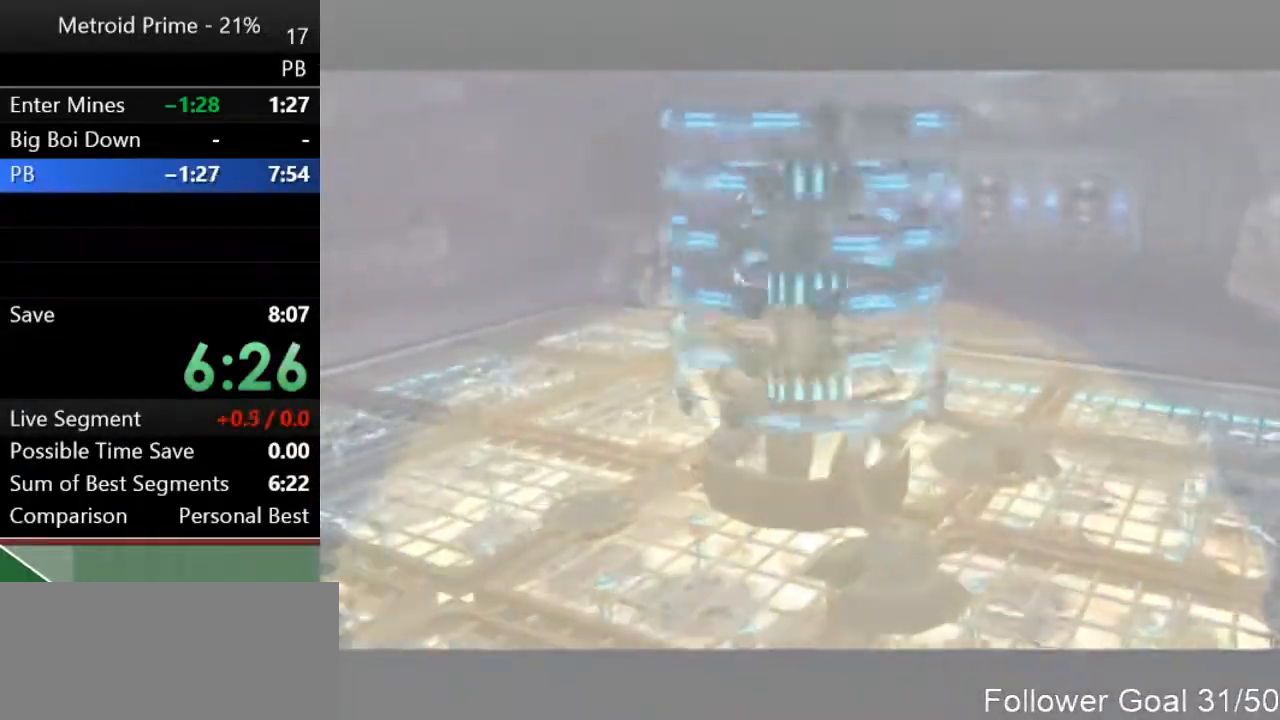
{"buttons": ["X"], "left_stick": "center", "right_stick": "center", "events": [[33, "X", "up"], [67, "X", "down"], [100, "X", "up"], [167, "X", "down"], [200, "X", "up"], [233, "X", "down"], [250, "X", "up"], [333, "X", "down"], [400, "X", "up"], [467, "X", "down"]]}
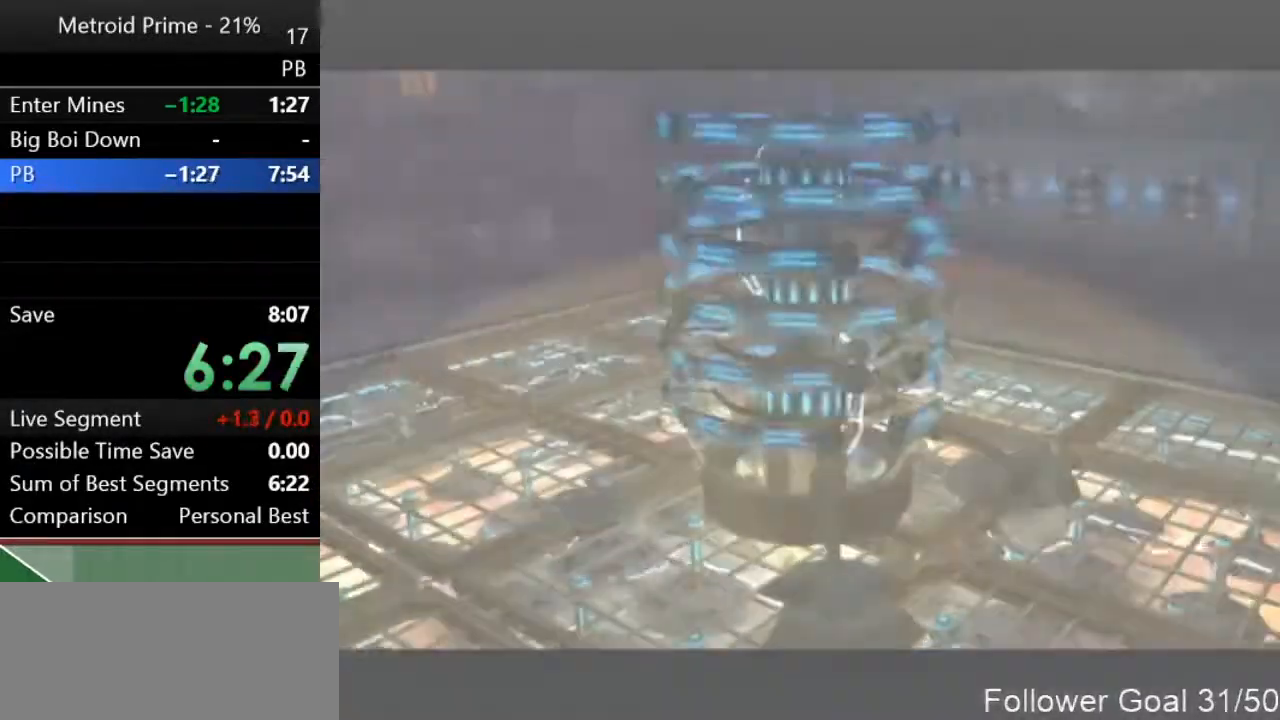
{"buttons": ["X"], "left_stick": "center", "right_stick": "center", "events": [[33, "X", "up"], [167, "X", "down"], [200, "X", "up"], [217, "X", "down"], [250, "X", "up"], [317, "X", "down"], [350, "X", "up"], [467, "X", "down"]]}
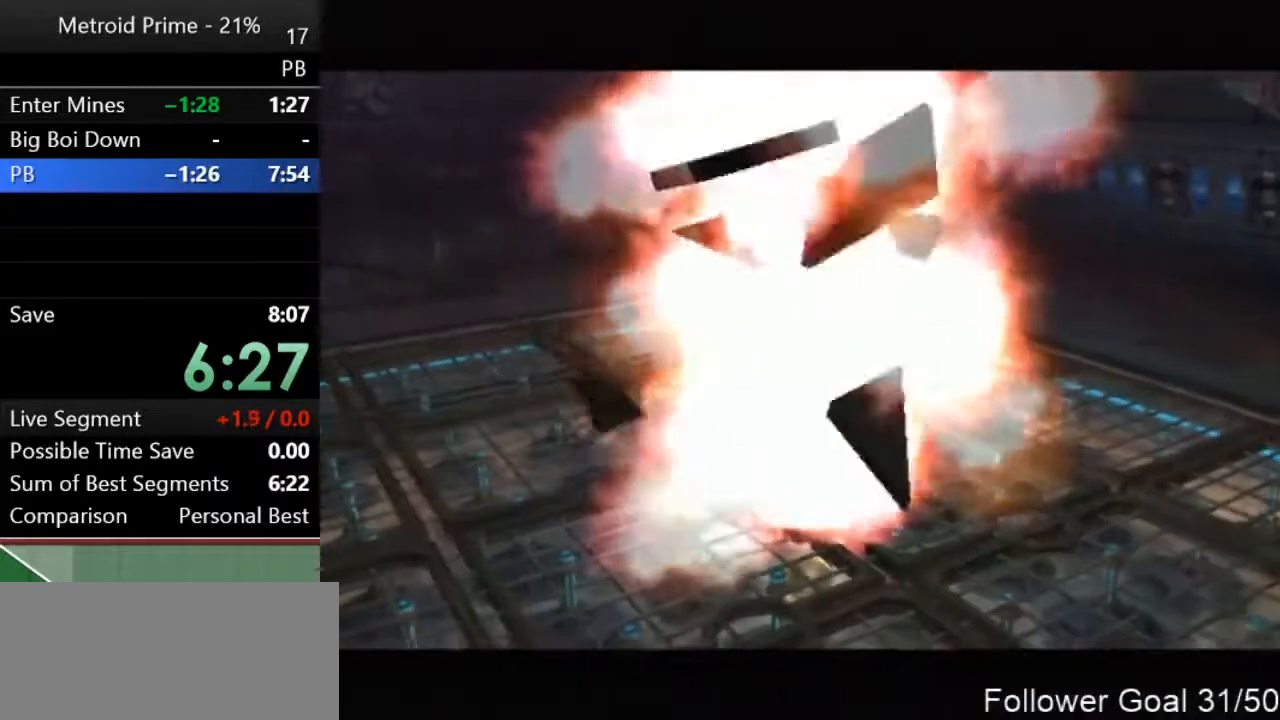
{"buttons": ["X"], "left_stick": "center", "right_stick": "center", "events": [[17, "X", "up"], [33, "X", "down"], [67, "X", "up"], [117, "X", "down"], [183, "X", "up"], [217, "X", "down"], [250, "X", "up"], [317, "X", "down"], [350, "X", "up"], [483, "X", "down"]]}
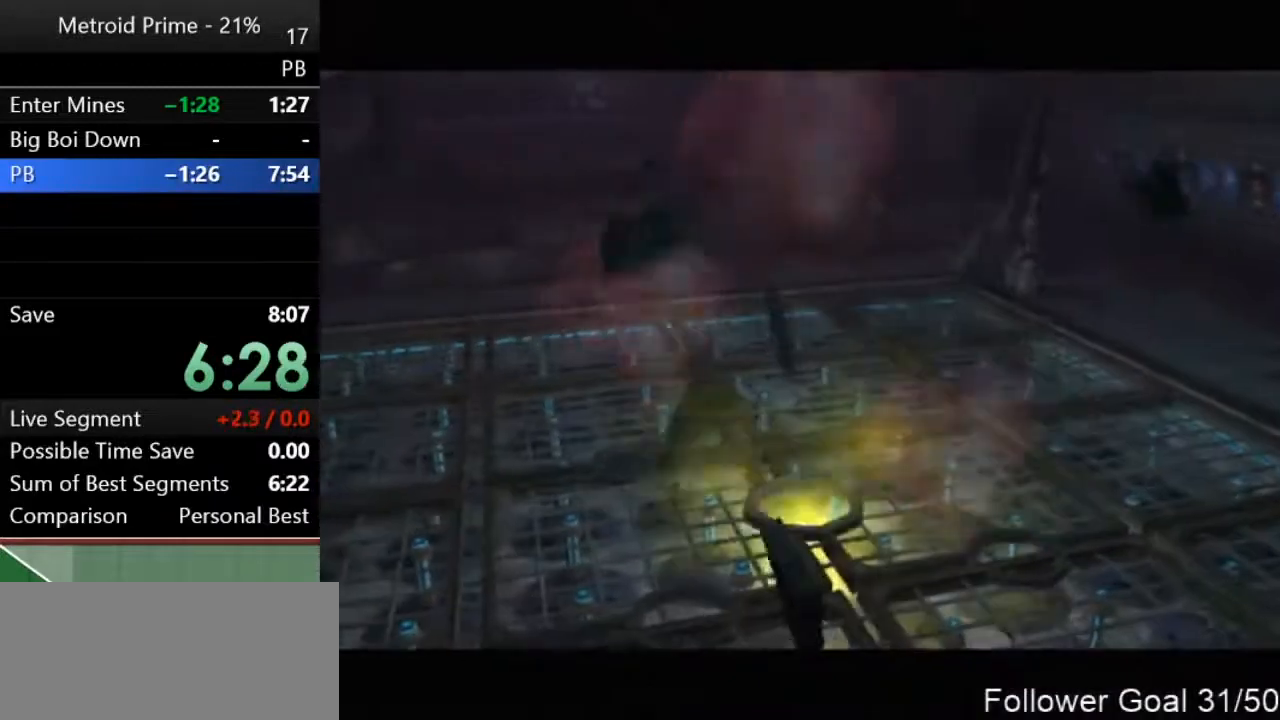
{"buttons": [], "left_stick": "center", "right_stick": "center", "events": [[33, "X", "up"], [117, "X", "down"], [183, "X", "up"], [217, "X", "down"], [250, "X", "up"], [317, "X", "down"], [333, "X", "up"], [467, "X", "down"], [500, "X", "up"]]}
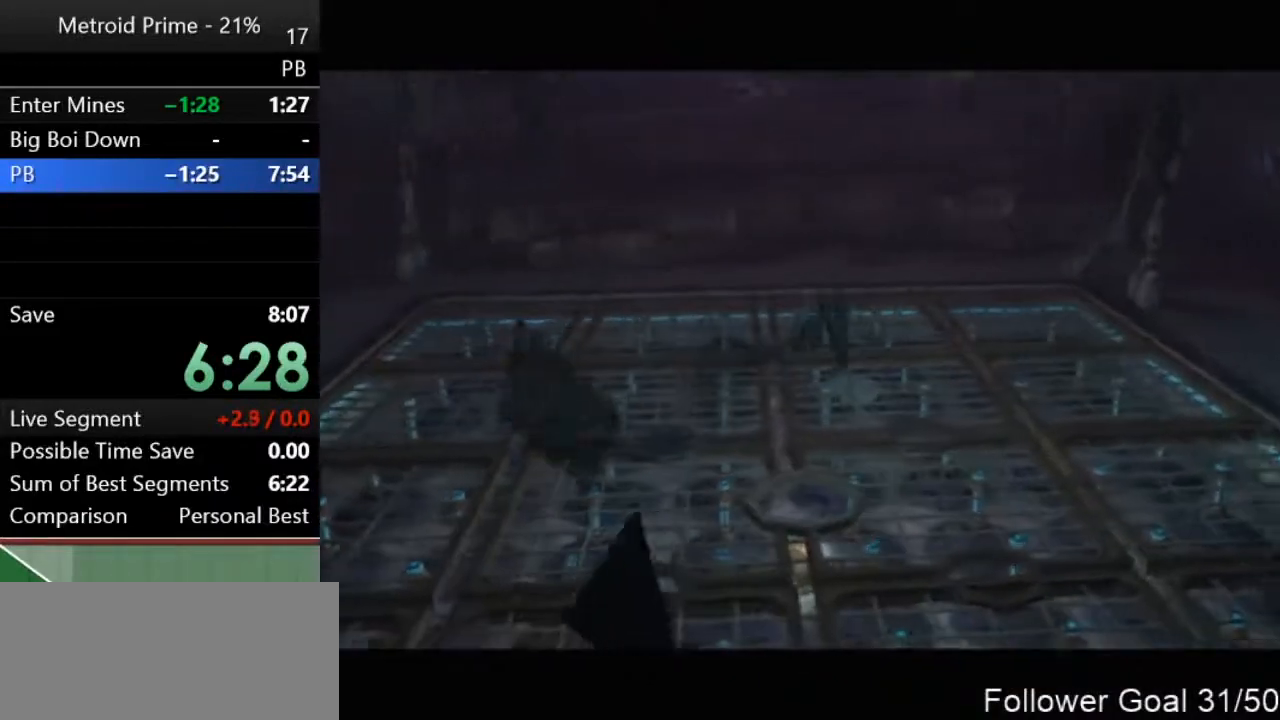
{"buttons": [], "left_stick": "center", "right_stick": "center", "events": [[133, "X", "down"], [150, "X", "up"], [217, "X", "down"], [250, "X", "up"], [283, "X", "down"], [350, "X", "up"], [383, "X", "down"], [433, "X", "up"], [467, "X", "down"], [500, "X", "up"]]}
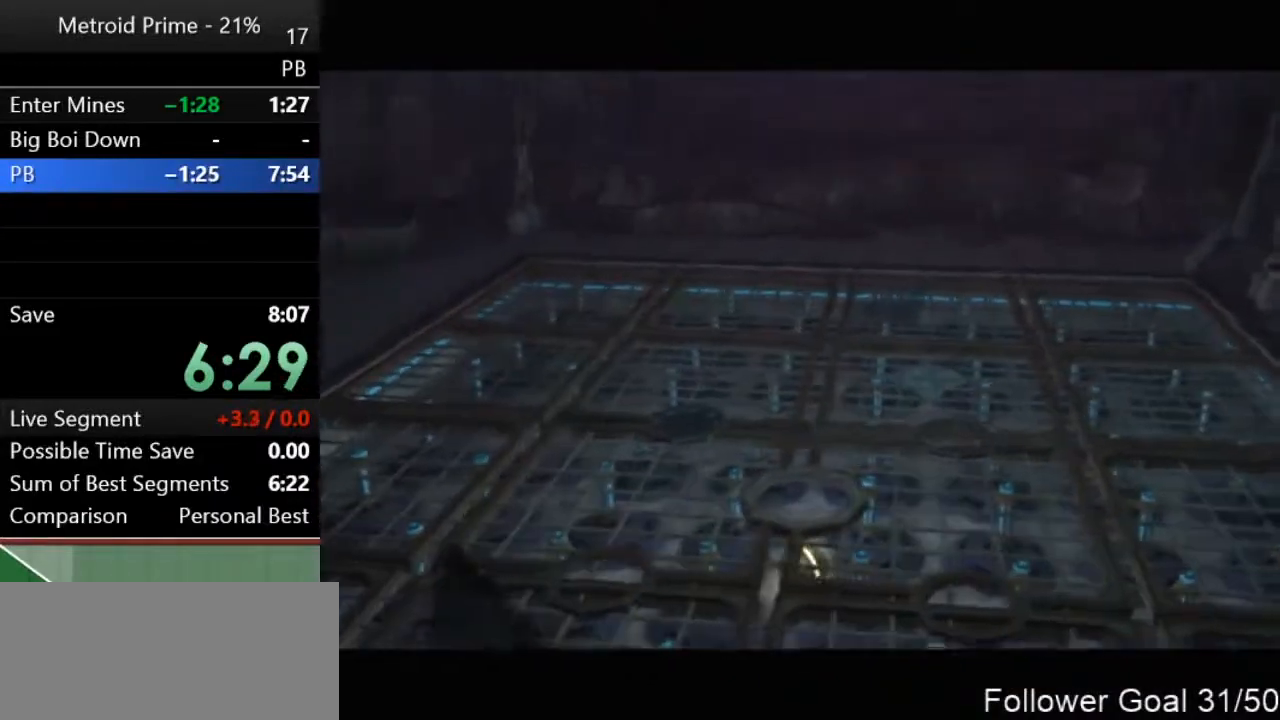
{"buttons": ["X"], "left_stick": "center", "right_stick": "center", "events": [[67, "X", "down"], [117, "X", "up"], [150, "X", "down"], [183, "X", "up"], [217, "X", "down"], [367, "X", "up"], [467, "X", "down"]]}
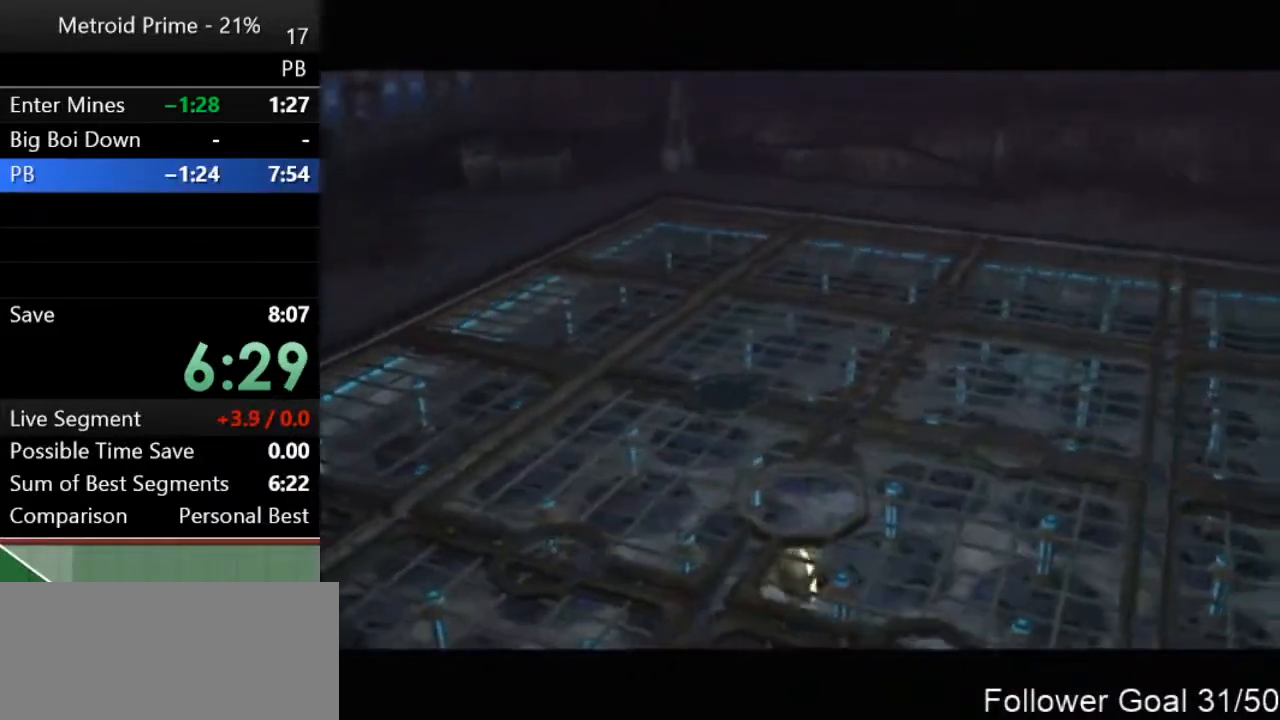
{"buttons": ["X"], "left_stick": "center", "right_stick": "center", "events": [[33, "X", "up"], [117, "X", "down"], [183, "X", "up"], [217, "X", "down"], [283, "X", "up"], [317, "X", "down"], [350, "X", "up"], [400, "X", "down"], [450, "X", "up"], [500, "X", "down"]]}
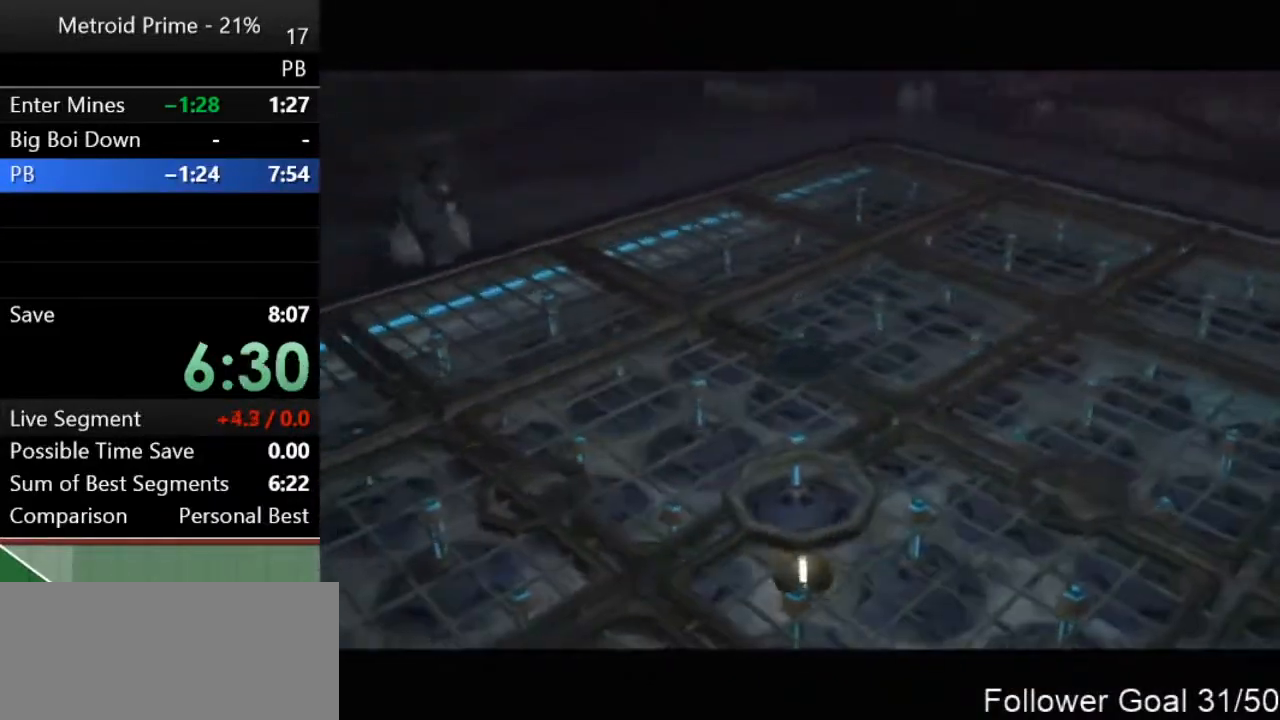
{"buttons": ["X"], "left_stick": "center", "right_stick": "center", "events": [[33, "X", "up"], [100, "X", "down"], [133, "X", "up"], [167, "X", "down"], [217, "X", "up"], [317, "X", "down"], [367, "X", "up"], [400, "X", "down"], [433, "X", "up"], [500, "X", "down"]]}
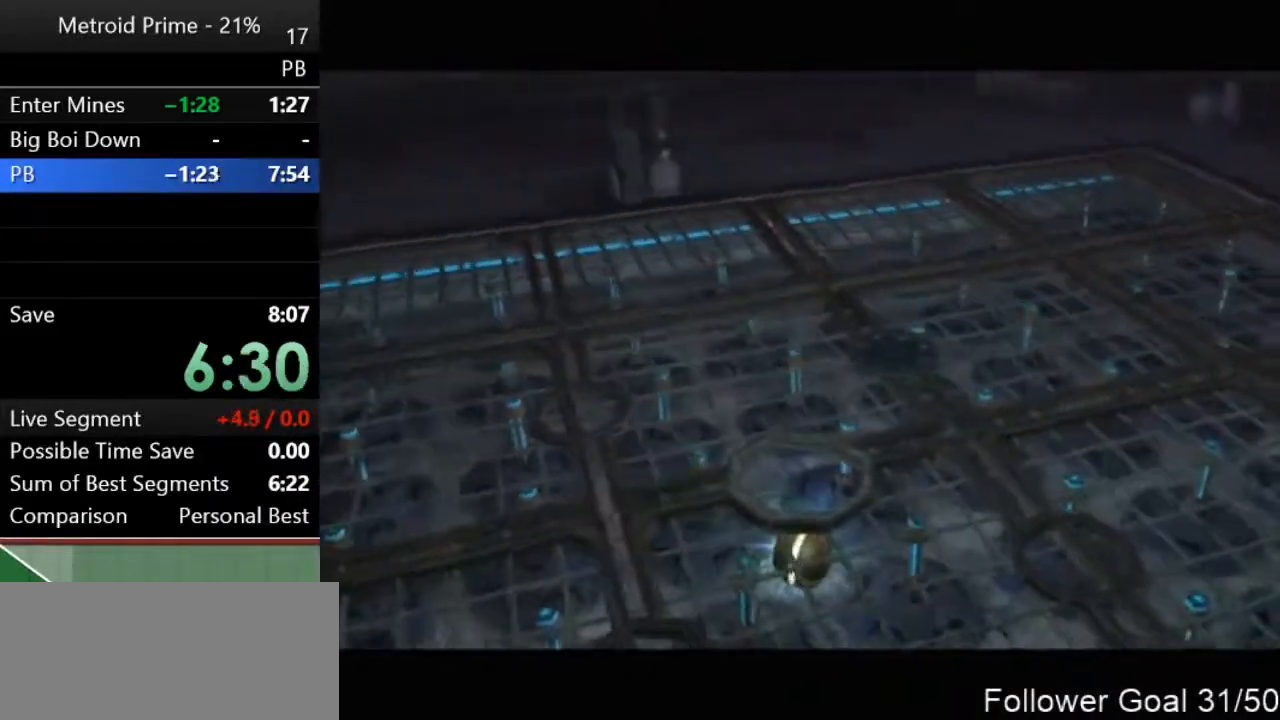
{"buttons": ["X"], "left_stick": "center", "right_stick": "center", "events": [[33, "X", "up"], [100, "X", "down"], [117, "X", "up"], [150, "X", "down"], [183, "X", "up"], [350, "X", "down"], [450, "X", "up"], [467, "X", "down"]]}
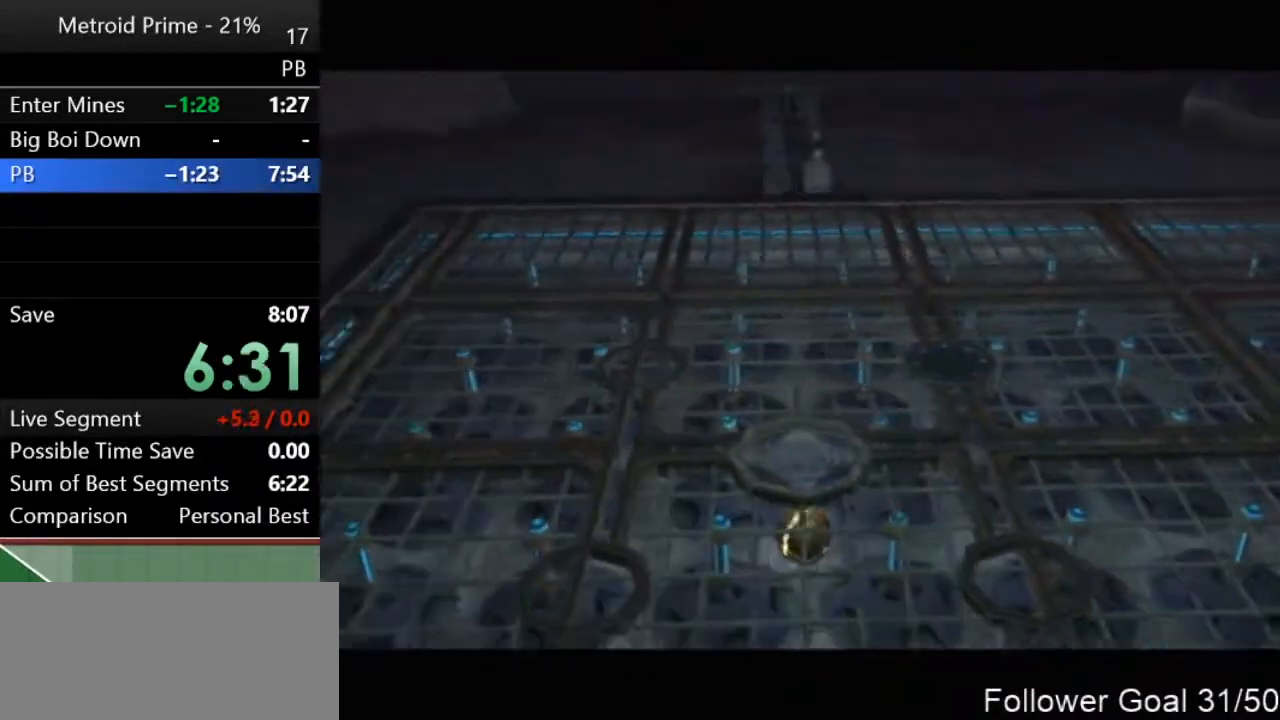
{"buttons": ["X"], "left_stick": "center", "right_stick": "center", "events": [[33, "X", "up"], [67, "X", "down"], [100, "X", "up"], [150, "X", "down"], [183, "X", "up"], [283, "X", "down"], [350, "X", "up"], [467, "X", "down"]]}
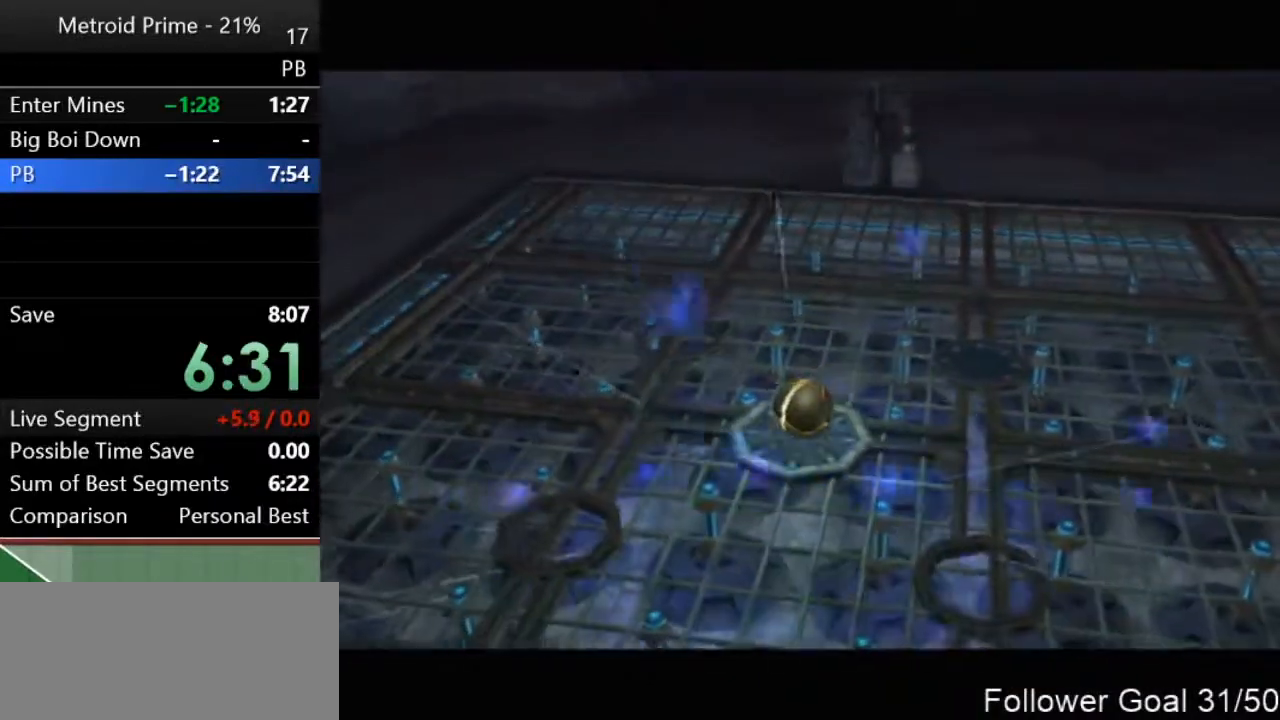
{"buttons": ["X"], "left_stick": "center", "right_stick": "center", "events": [[67, "X", "up"], [133, "X", "down"], [233, "X", "up"], [317, "X", "down"], [367, "X", "up"], [483, "X", "down"]]}
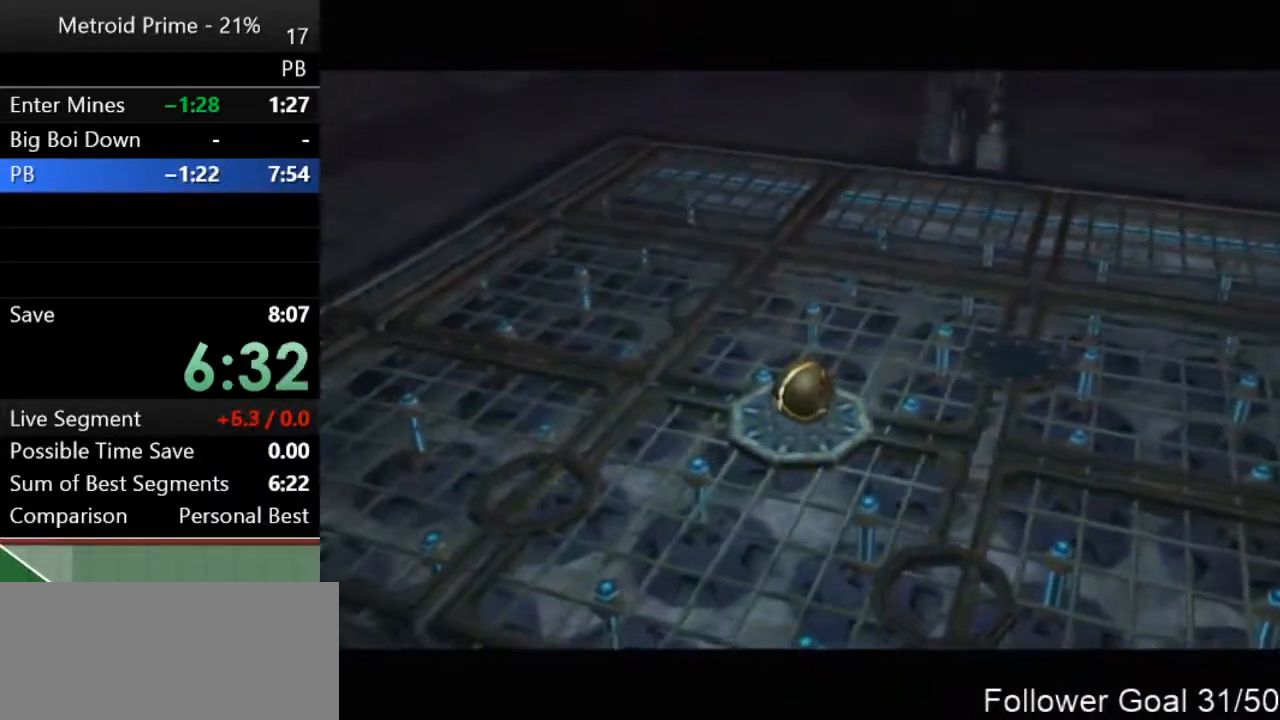
{"buttons": ["X"], "left_stick": "center", "right_stick": "center", "events": [[33, "X", "up"], [117, "X", "down"], [150, "X", "up"], [183, "X", "down"], [217, "X", "up"], [283, "X", "down"], [317, "X", "up"], [333, "X", "down"], [383, "X", "up"], [433, "X", "down"], [467, "X", "up"], [500, "X", "down"]]}
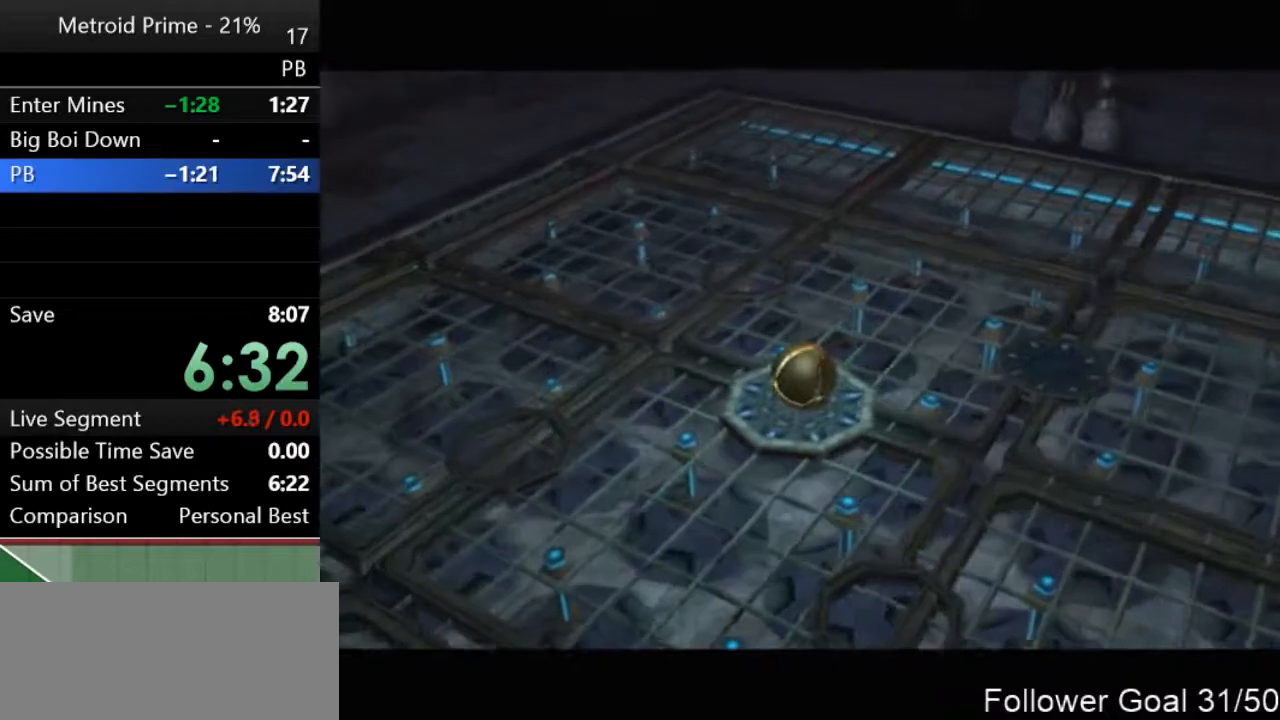
{"buttons": [], "left_stick": "center", "right_stick": "up", "events": [[67, "X", "up"], [100, "X", "down"], [150, "X", "up"], [283, "X", "down"], [383, "X", "up"], [500, "right_stick", "up"]]}
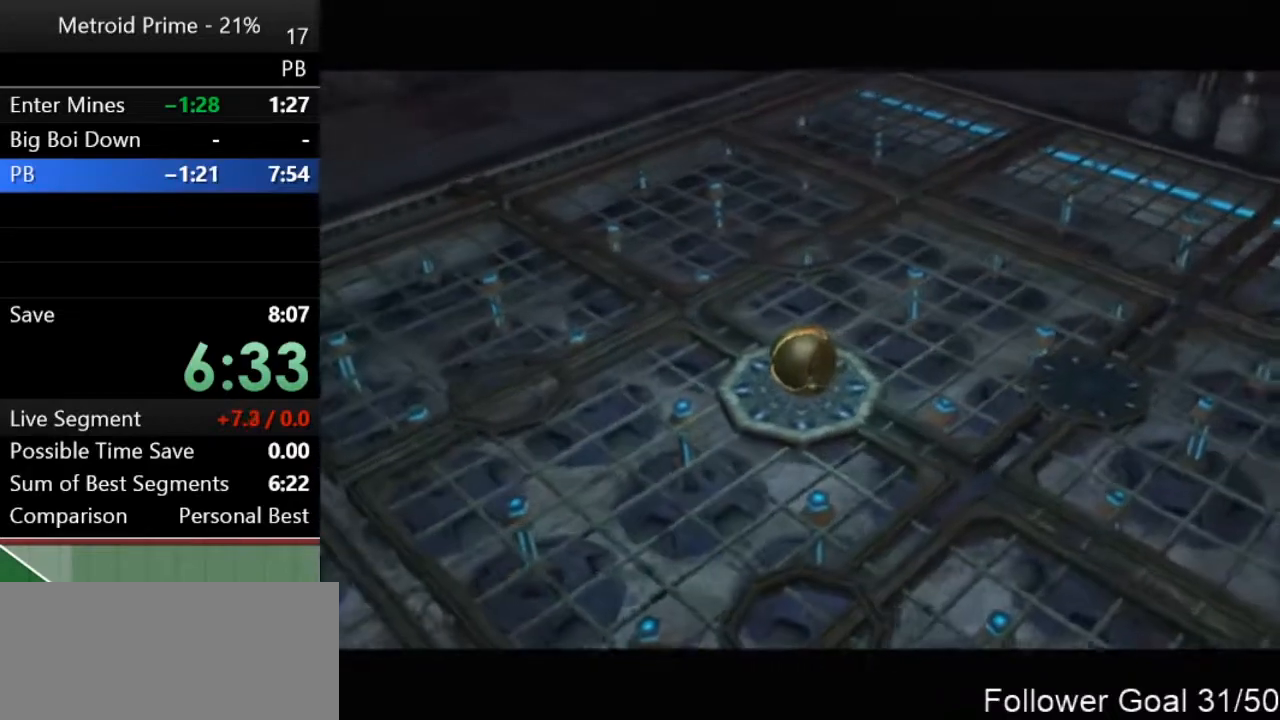
{"buttons": ["X"], "left_stick": "center", "right_stick": "center", "events": [[283, "right_stick", "center"], [350, "X", "down"], [367, "X", "up"], [400, "X", "down"], [433, "X", "up"], [500, "X", "down"]]}
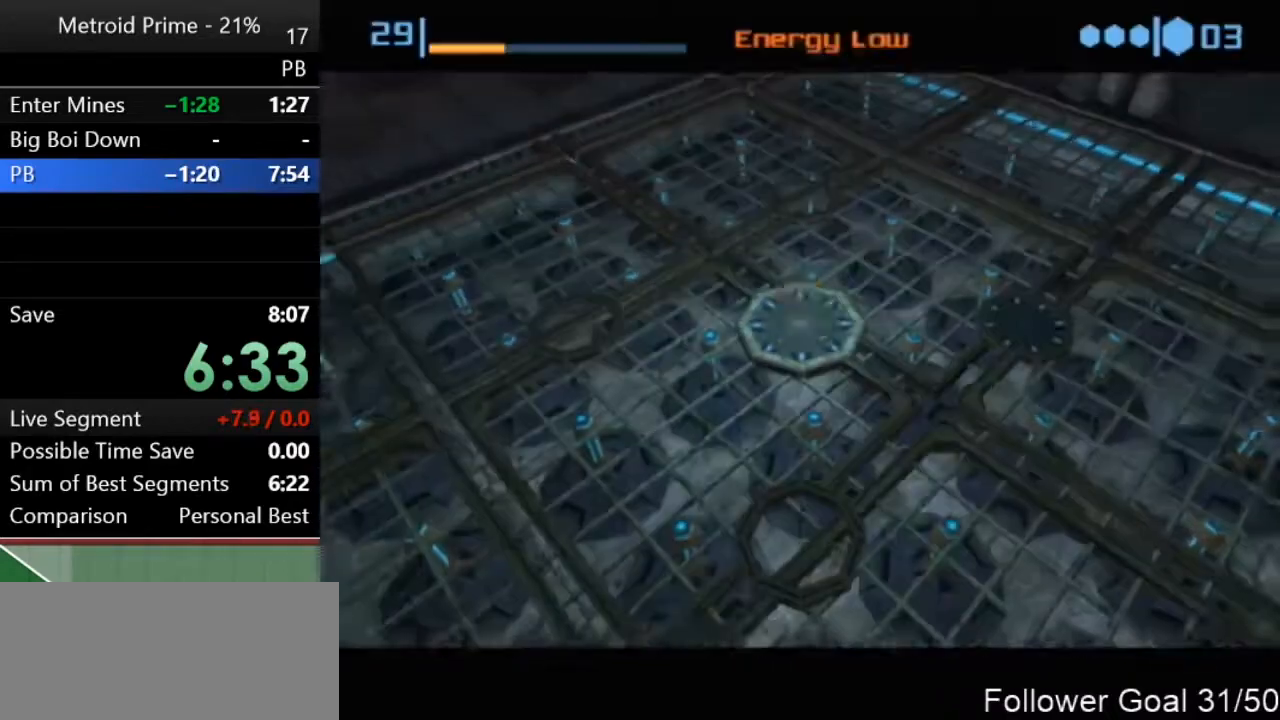
{"buttons": [], "left_stick": "center", "right_stick": "center", "events": [[33, "X", "up"], [150, "X", "down"], [250, "X", "up"]]}
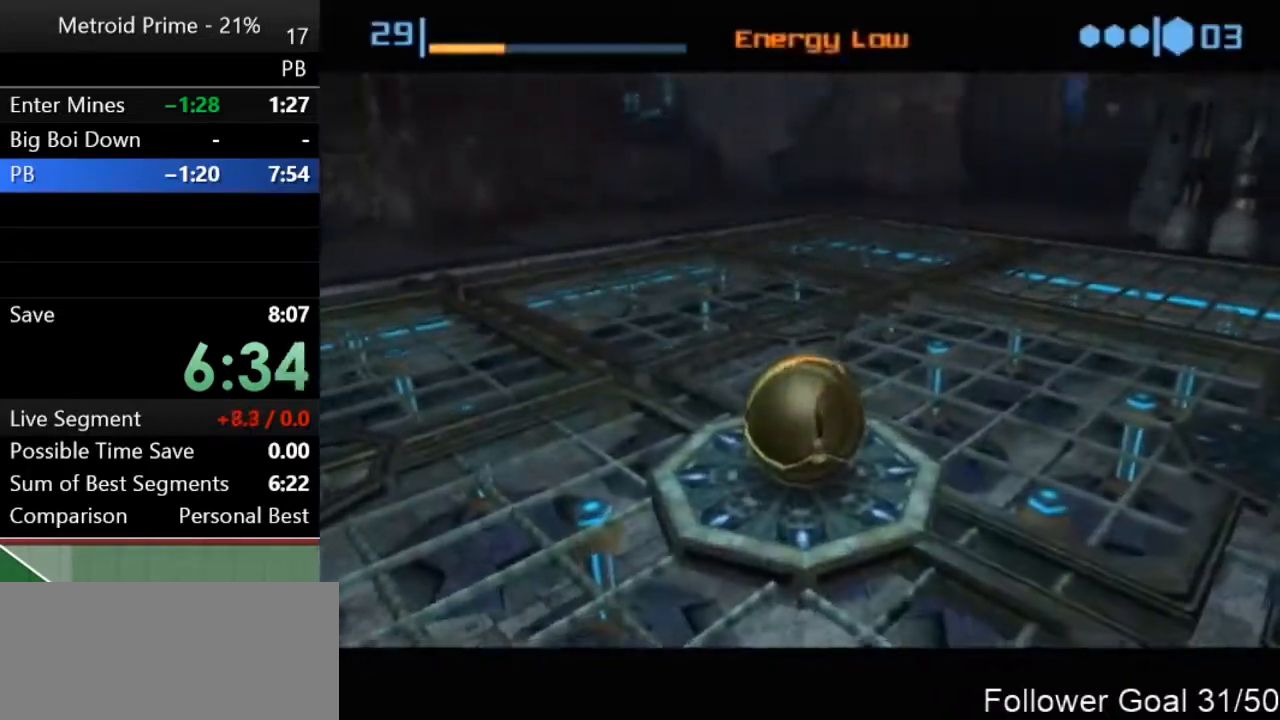
{"buttons": [], "left_stick": "center", "right_stick": "center", "events": [[67, "A", "down"], [117, "A", "up"], [217, "A", "down"], [283, "A", "up"], [383, "A", "down"], [433, "A", "up"]]}
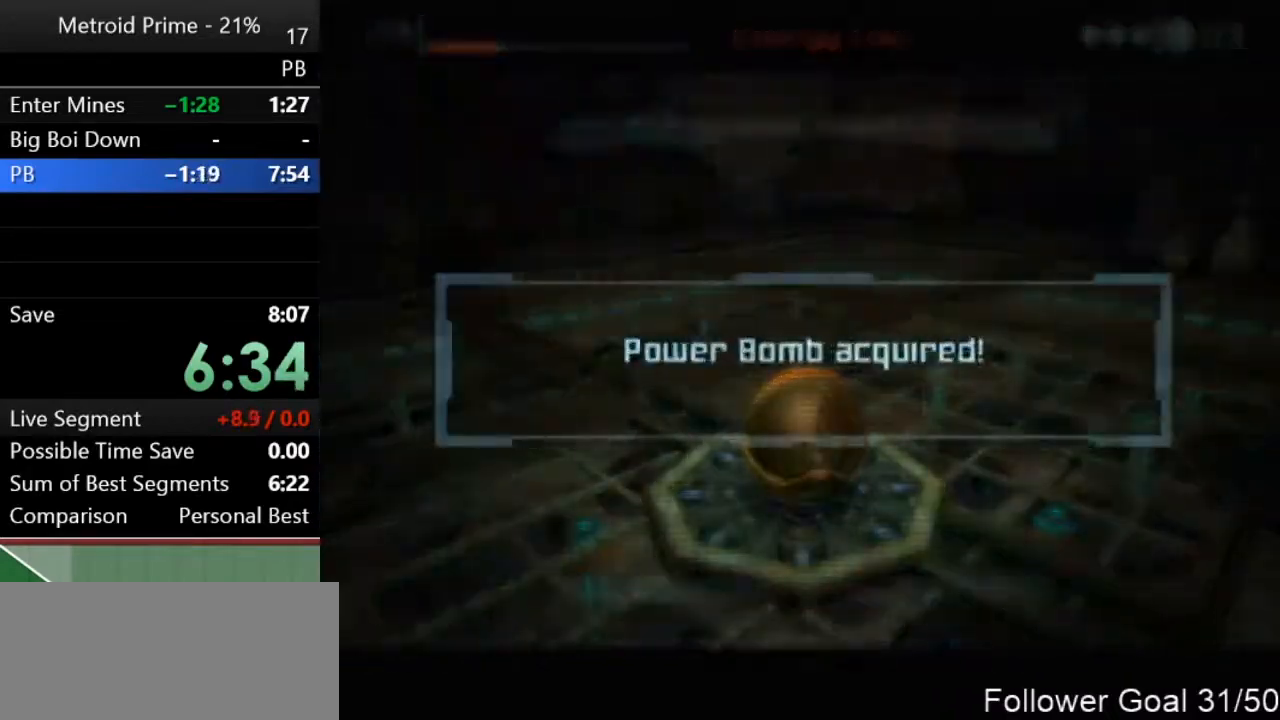
{"buttons": [], "left_stick": "center", "right_stick": "center", "events": [[17, "A", "down"], [100, "A", "up"], [200, "A", "down"], [283, "A", "up"], [383, "A", "down"], [433, "A", "up"]]}
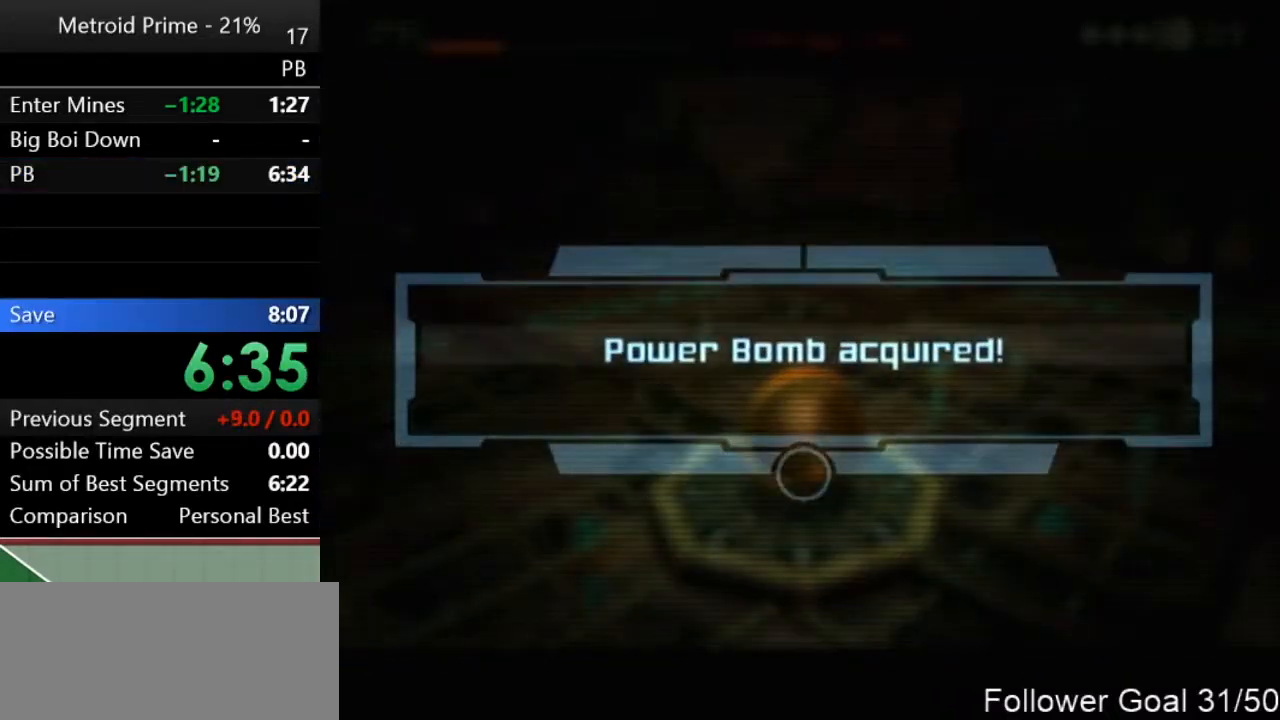
{"buttons": ["A"], "left_stick": "up-left", "right_stick": "center", "events": [[67, "A", "down"], [100, "A", "up"], [183, "A", "down"], [250, "A", "up"], [350, "A", "down"], [400, "A", "up"], [400, "left_stick", "up-left"], [467, "A", "down"]]}
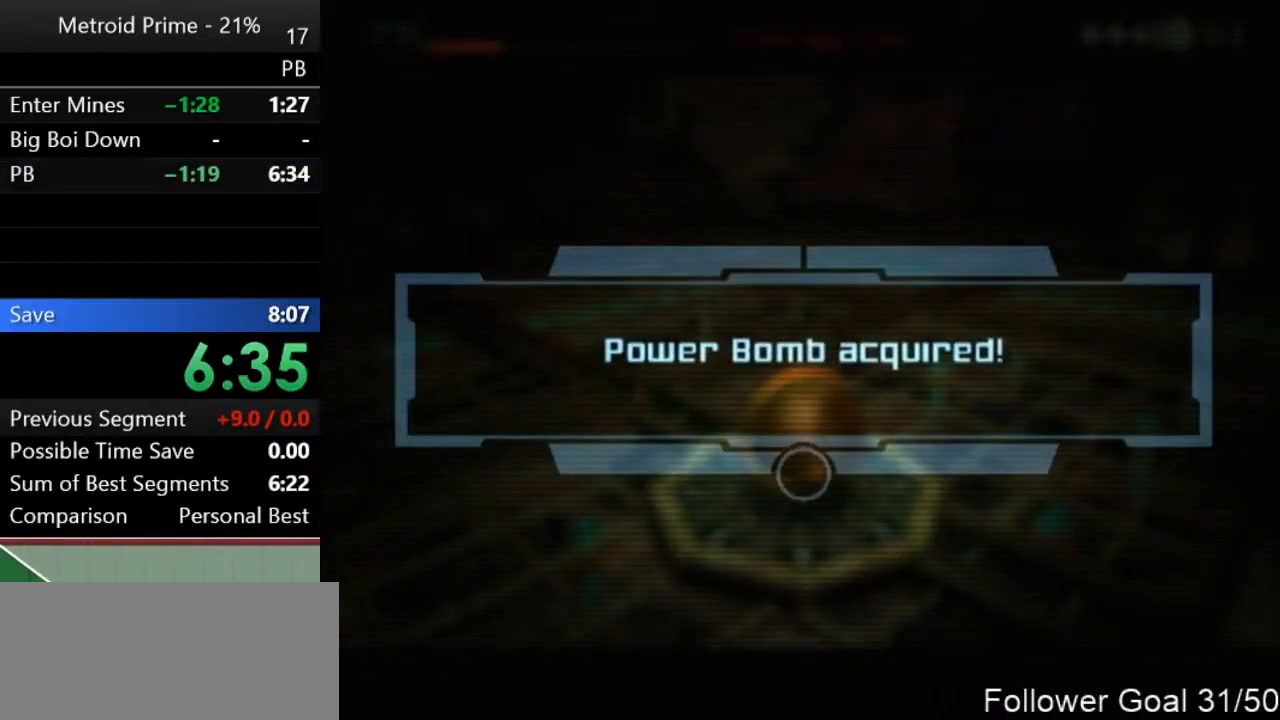
{"buttons": [], "left_stick": "up-left", "right_stick": "center", "events": [[67, "A", "up"], [100, "A", "down"], [150, "A", "up"], [250, "A", "down"], [283, "A", "up"], [367, "A", "down"], [450, "A", "up"]]}
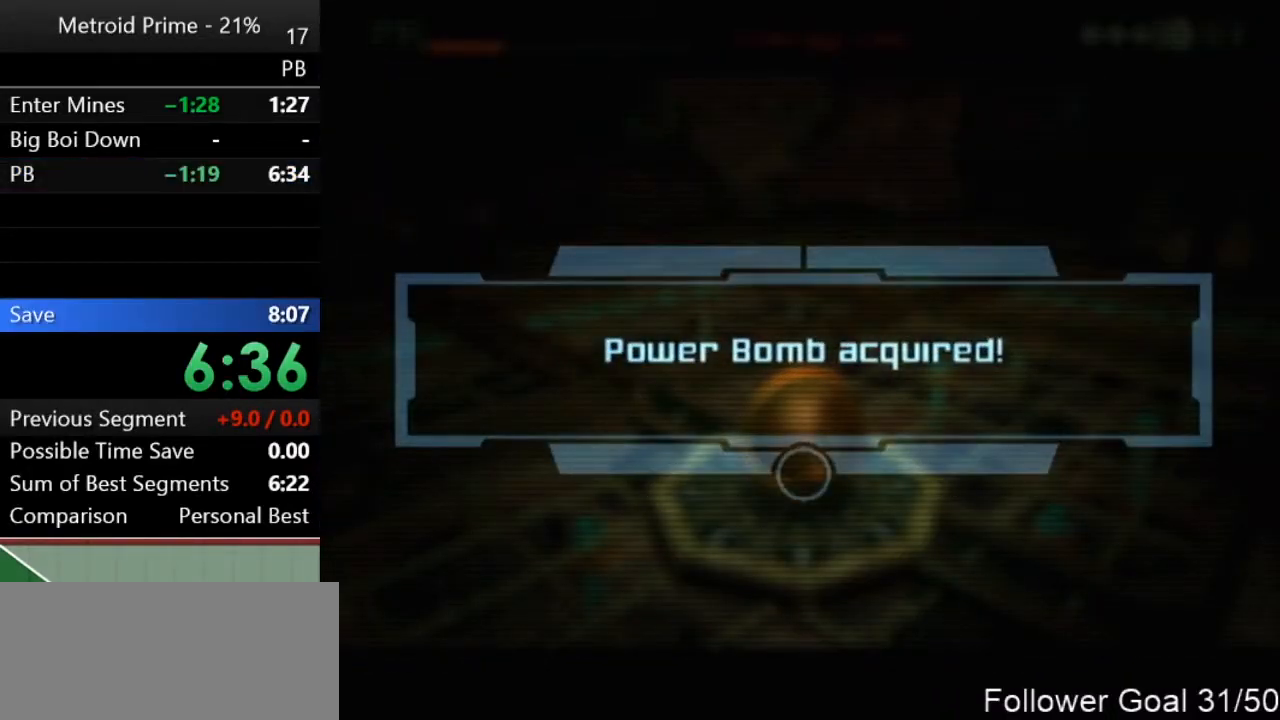
{"buttons": [], "left_stick": "up-left", "right_stick": "center", "events": [[33, "A", "down"], [67, "A", "up"], [133, "A", "down"], [183, "A", "up"], [283, "A", "down"], [333, "A", "up"], [417, "A", "down"], [483, "A", "up"]]}
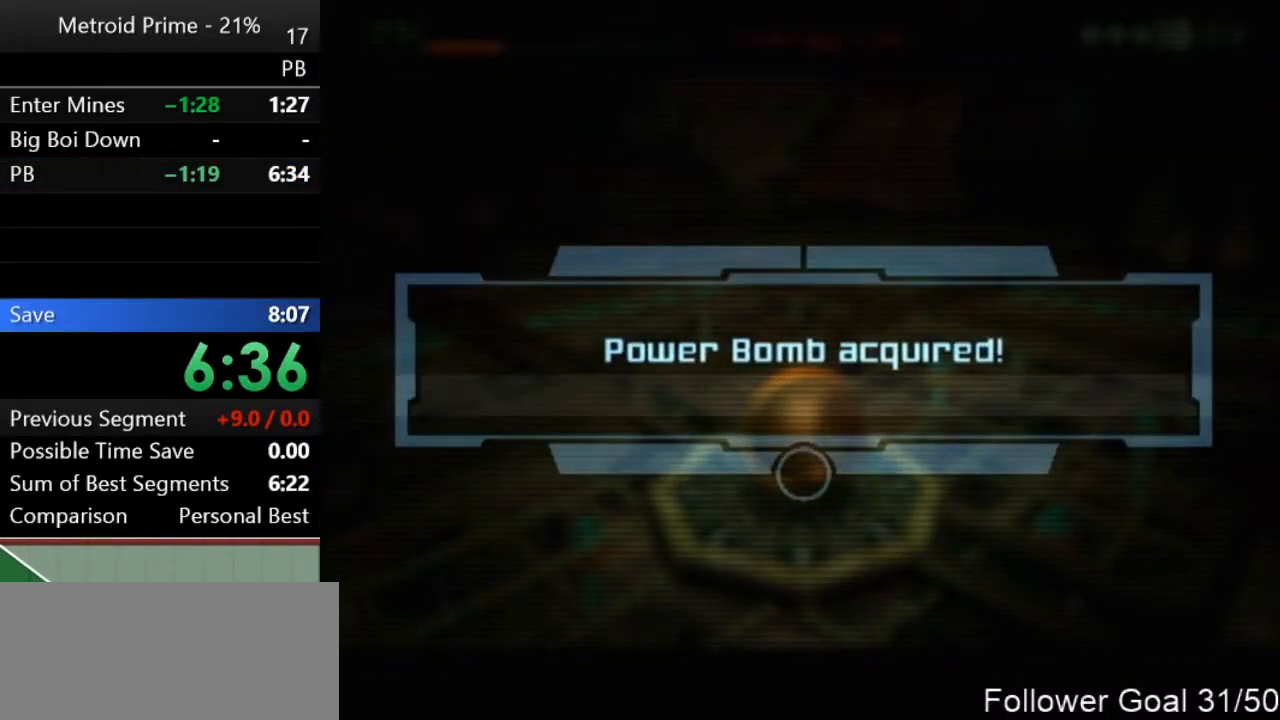
{"buttons": [], "left_stick": "up-left", "right_stick": "center", "events": [[33, "A", "down"], [83, "A", "up"], [200, "A", "down"], [217, "A", "up"], [350, "A", "down"], [383, "A", "up"], [450, "A", "down"], [500, "A", "up"]]}
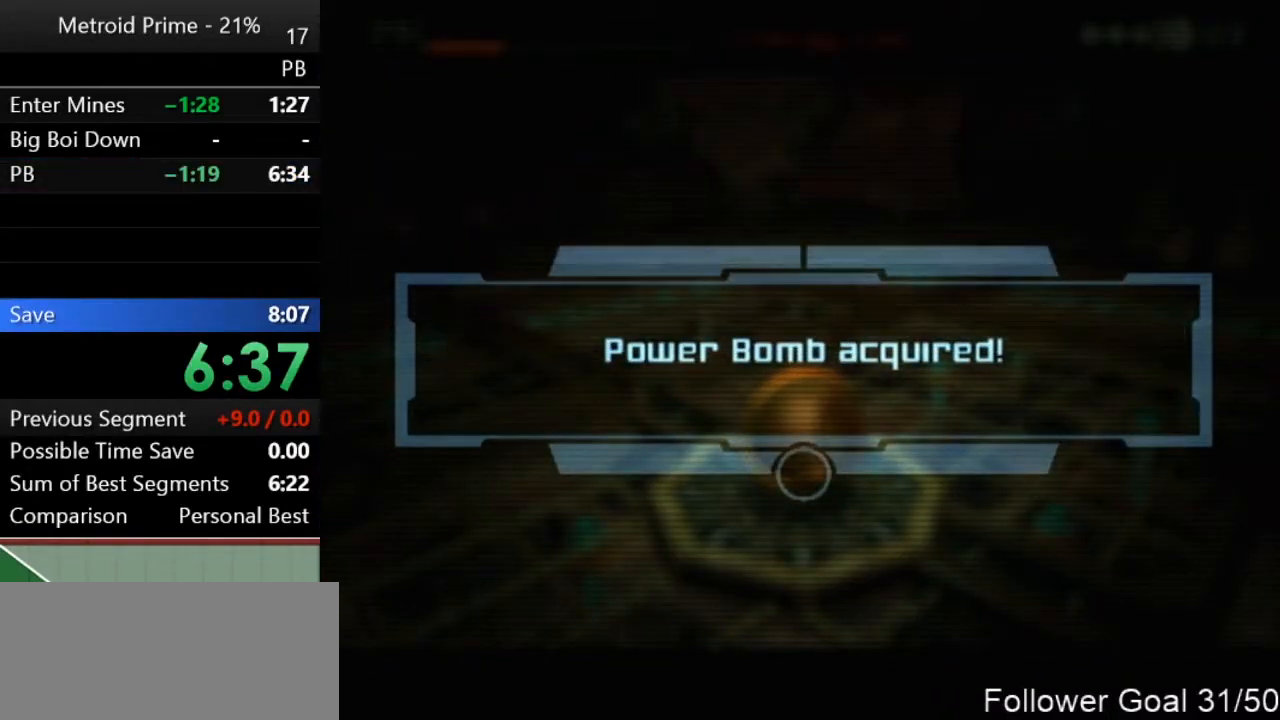
{"buttons": [], "left_stick": "up-left", "right_stick": "center", "events": [[100, "A", "down"], [117, "A", "up"], [250, "A", "down"], [283, "A", "up"], [383, "A", "down"], [400, "A", "up"]]}
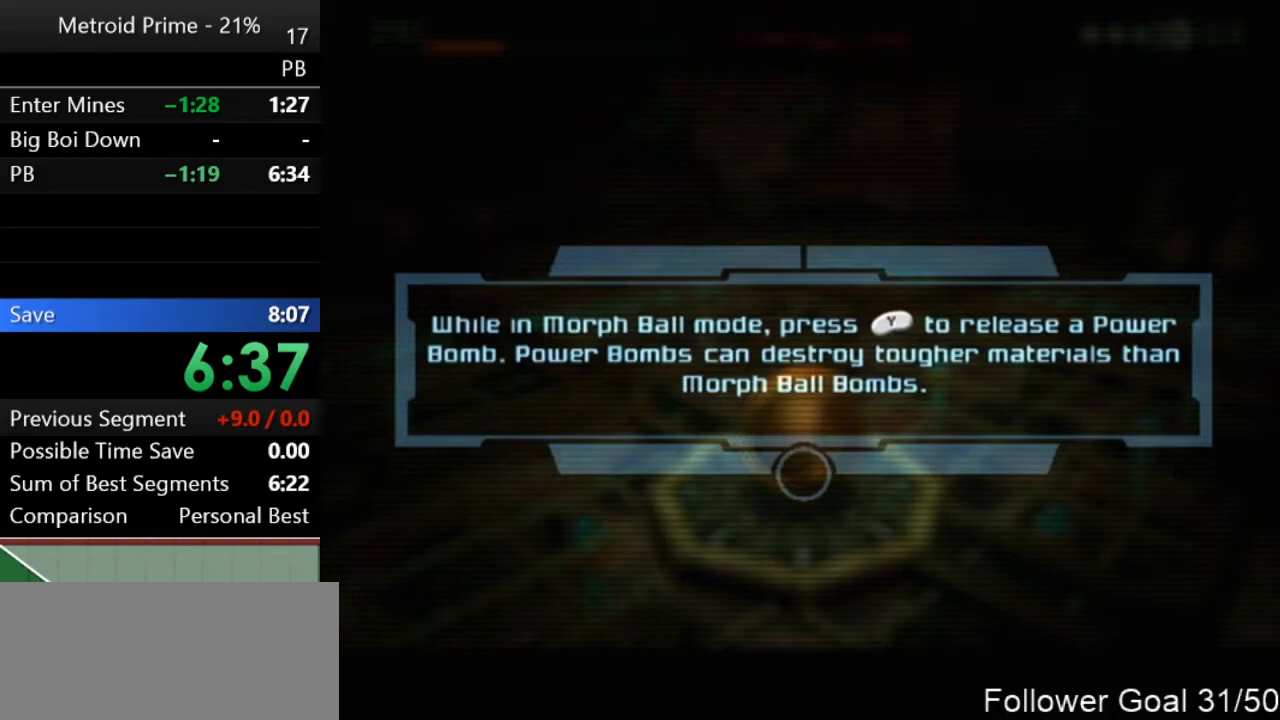
{"buttons": [], "left_stick": "up-left", "right_stick": "center", "events": [[17, "A", "down"], [67, "A", "up"], [150, "A", "down"], [183, "A", "up"], [317, "A", "down"], [333, "A", "up"], [450, "A", "down"], [483, "A", "up"]]}
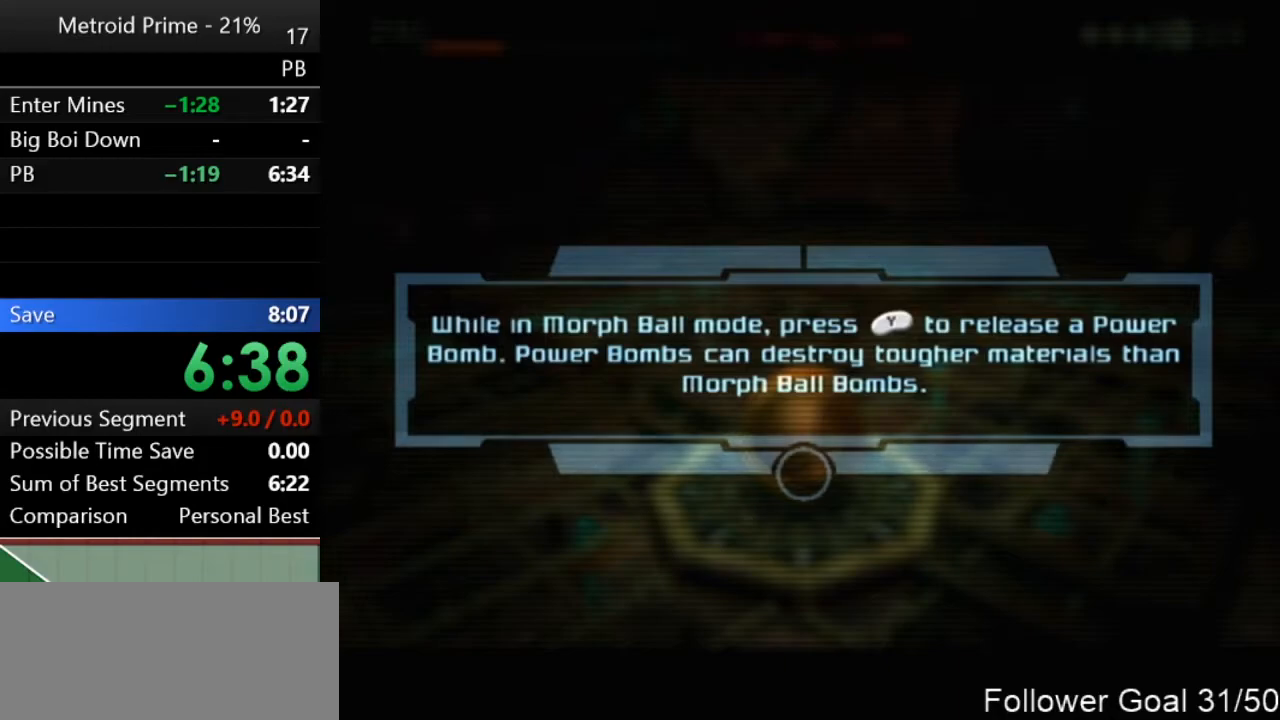
{"buttons": [], "left_stick": "up-left", "right_stick": "center", "events": [[100, "A", "down"], [133, "A", "up"], [250, "A", "down"], [283, "A", "up"], [350, "A", "down"], [417, "A", "up"]]}
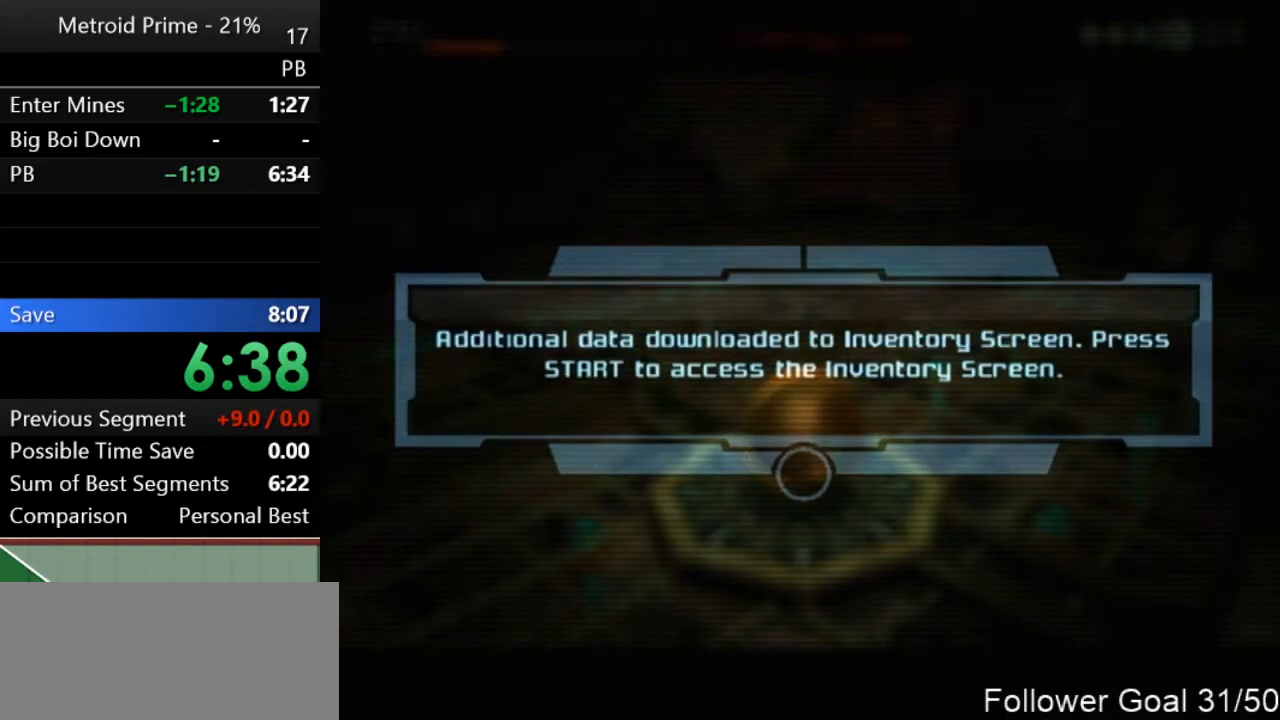
{"buttons": [], "left_stick": "up-left", "right_stick": "center", "events": [[33, "A", "down"], [67, "A", "up"], [150, "A", "down"], [217, "A", "up"], [283, "A", "down"], [350, "A", "up"], [433, "A", "down"], [500, "A", "up"]]}